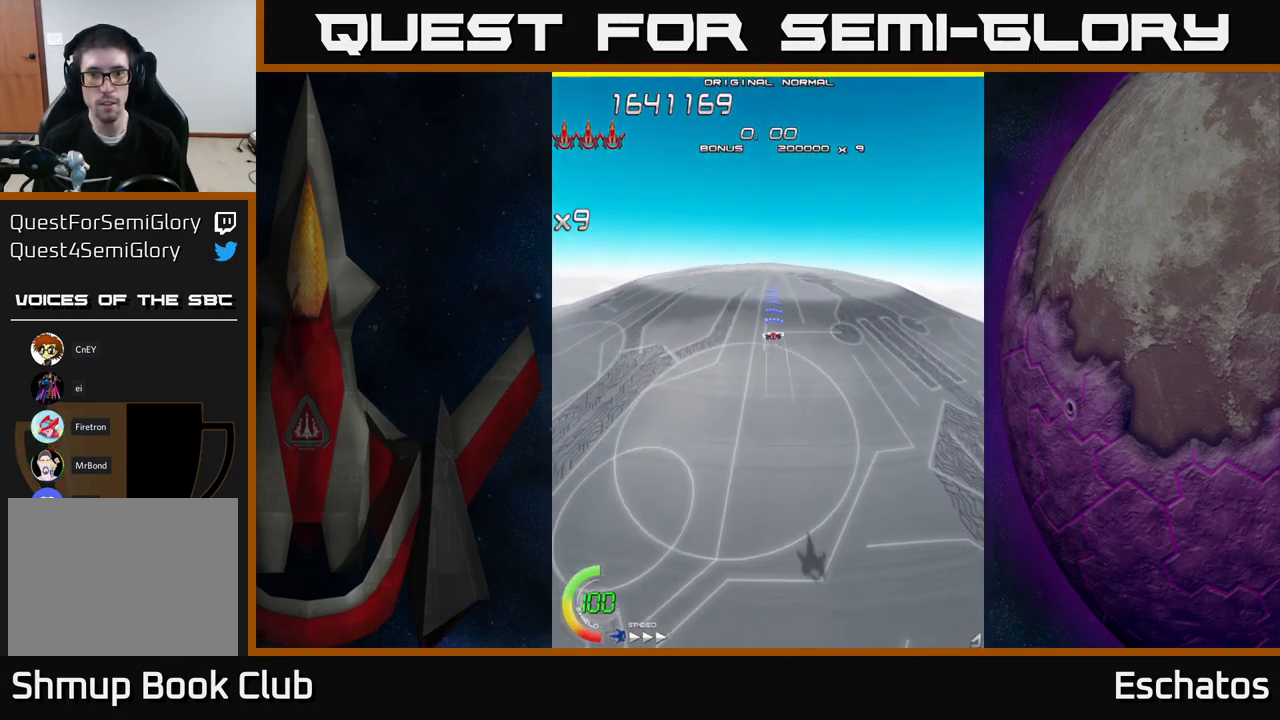
Gameplay with a controller (Xbox layout); each line is a JSON object with the inputs held at the frame after it. "events" lists button and stick changes between this image and that frame as [ms after this image, input, new state], when the widget could be followed in between. Not read: L3 R3 left_stick.
{"buttons": ["X"], "right_stick": "center", "events": [[34, "DPAD_LEFT", "down"], [84, "DPAD_LEFT", "up"], [134, "DPAD_DOWN", "down"], [217, "DPAD_DOWN", "up"]]}
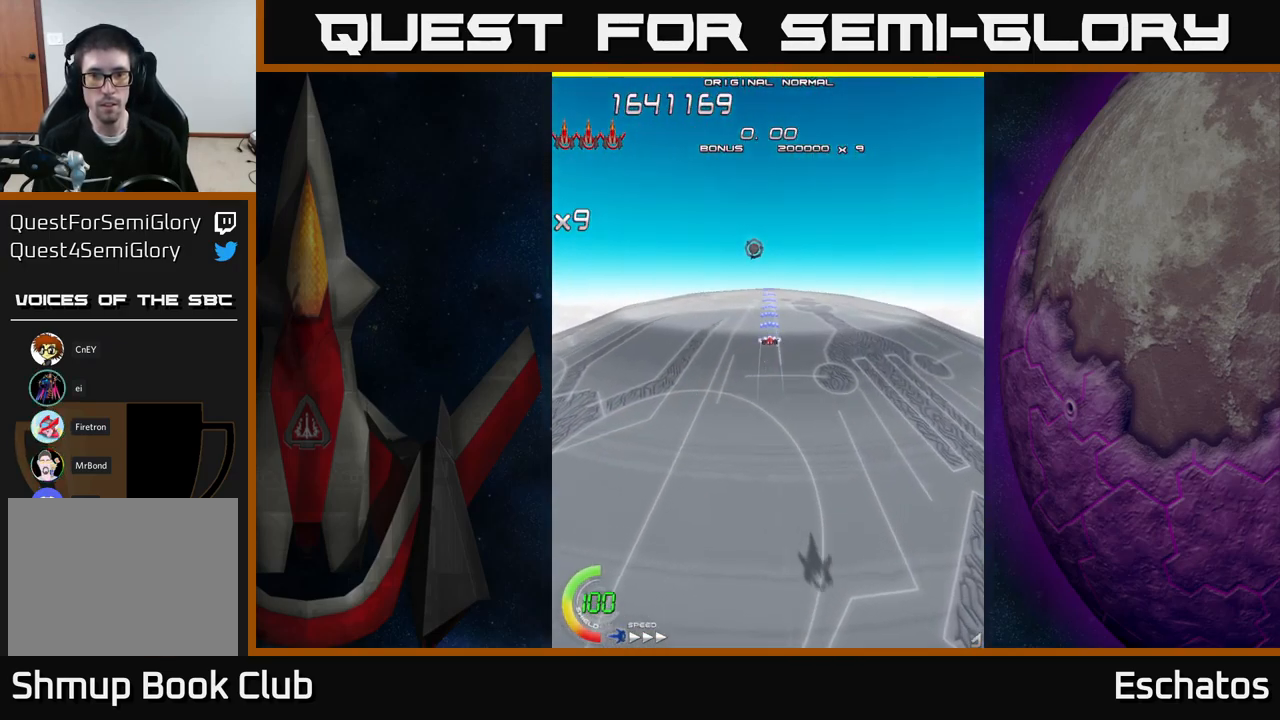
{"buttons": ["X"], "right_stick": "center", "events": [[34, "DPAD_DOWN", "down"], [84, "DPAD_LEFT", "down"], [150, "DPAD_DOWN", "up"], [217, "DPAD_DOWN", "down"], [250, "DPAD_LEFT", "up"], [417, "DPAD_DOWN", "up"]]}
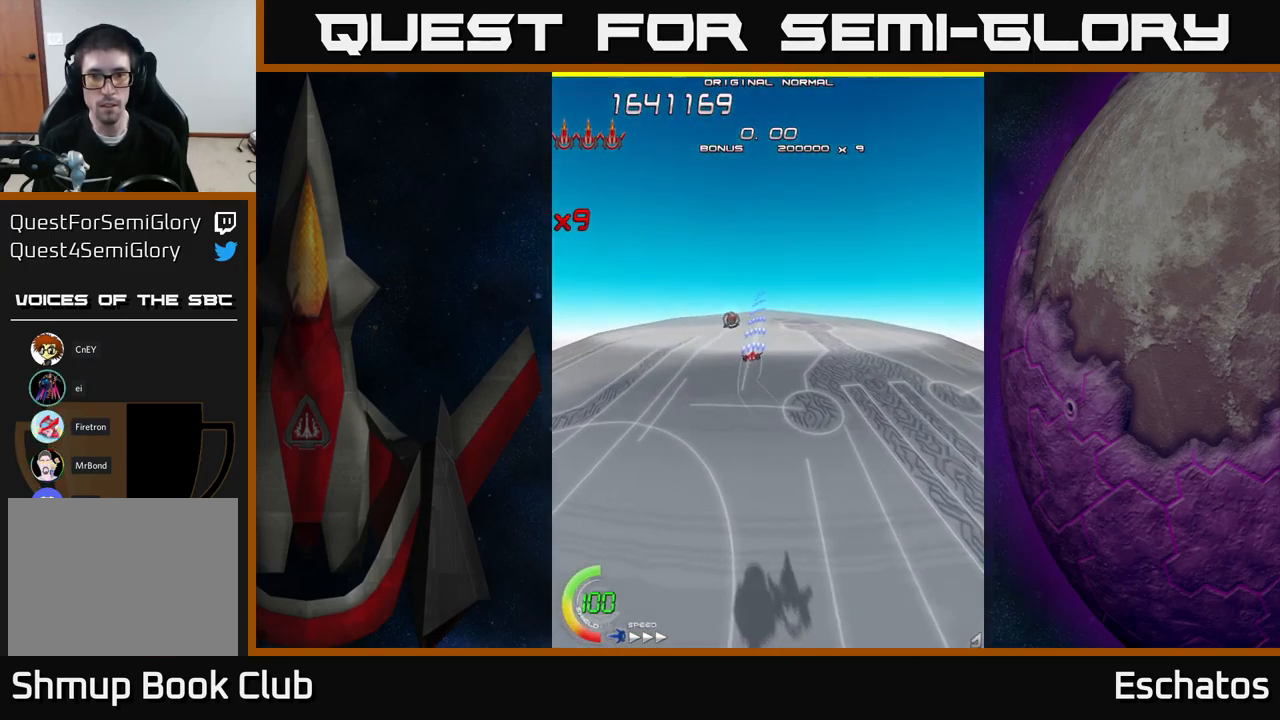
{"buttons": ["X", "DPAD_DOWN"], "right_stick": "center", "events": [[217, "DPAD_DOWN", "down"]]}
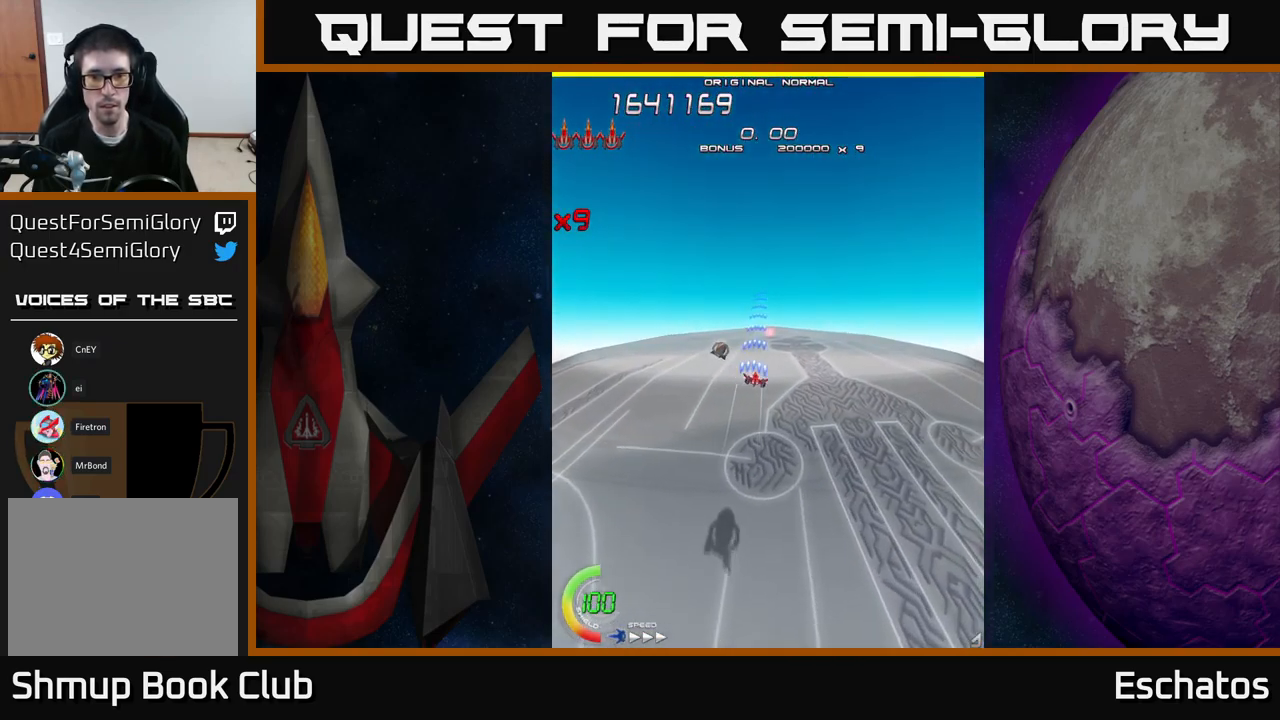
{"buttons": ["A", "DPAD_RIGHT"], "right_stick": "center"}
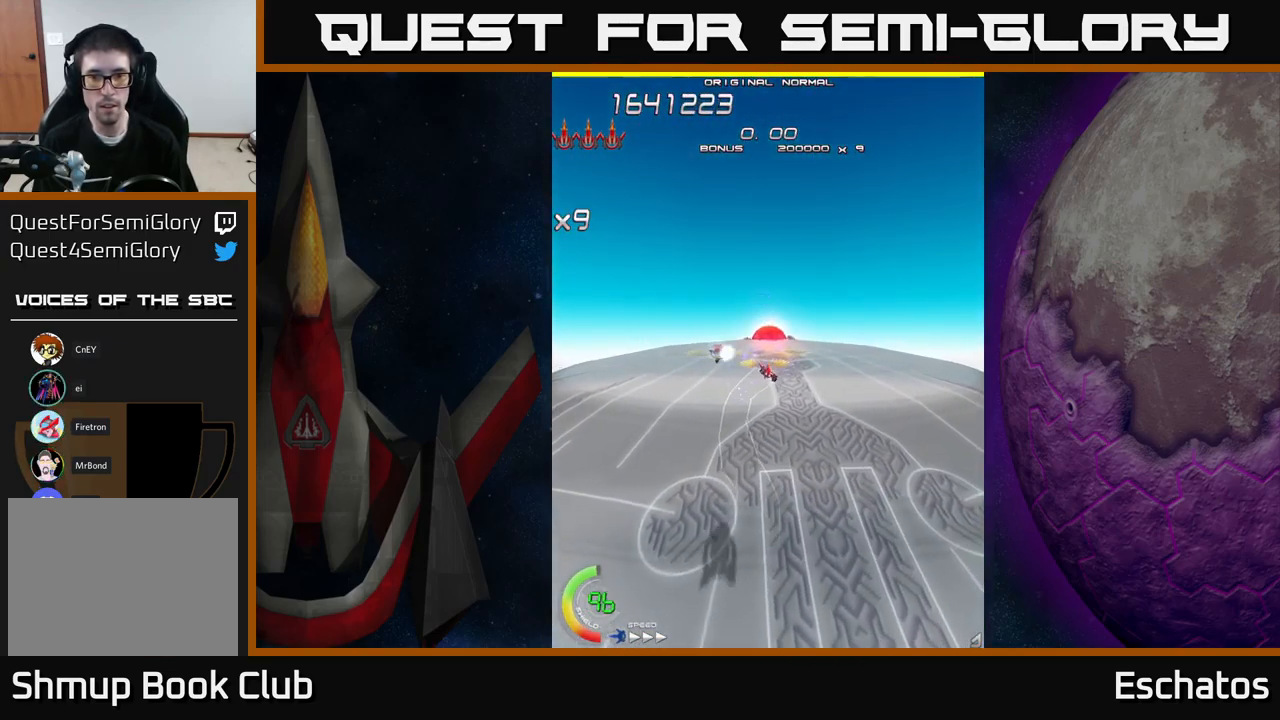
{"buttons": ["X"], "right_stick": "center", "events": [[34, "DPAD_DOWN", "down"], [34, "DPAD_RIGHT", "up"], [67, "DPAD_LEFT", "down"], [117, "DPAD_LEFT", "up"], [134, "X", "down"], [200, "A", "up"], [284, "DPAD_DOWN", "up"]]}
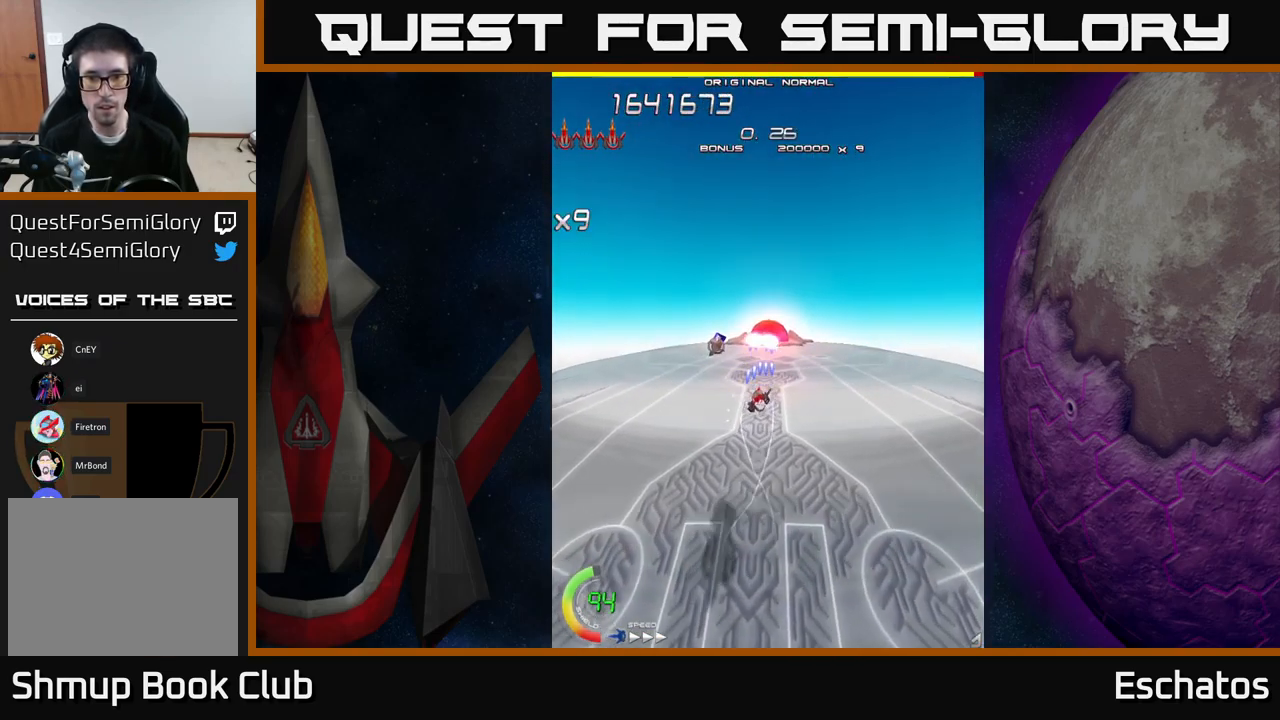
{"buttons": ["X"], "right_stick": "center", "events": [[384, "DPAD_RIGHT", "down"], [400, "DPAD_UP", "down"], [450, "DPAD_RIGHT", "up"], [483, "DPAD_UP", "up"]]}
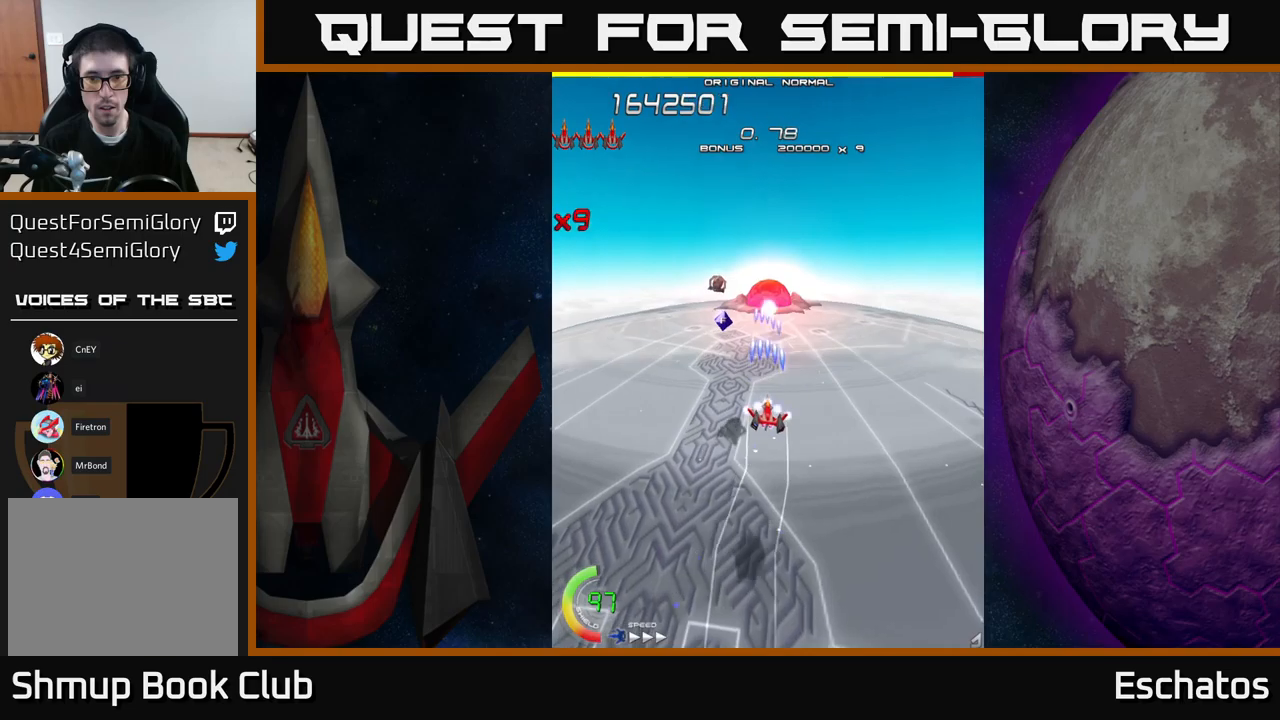
{"buttons": ["X"], "right_stick": "center", "events": []}
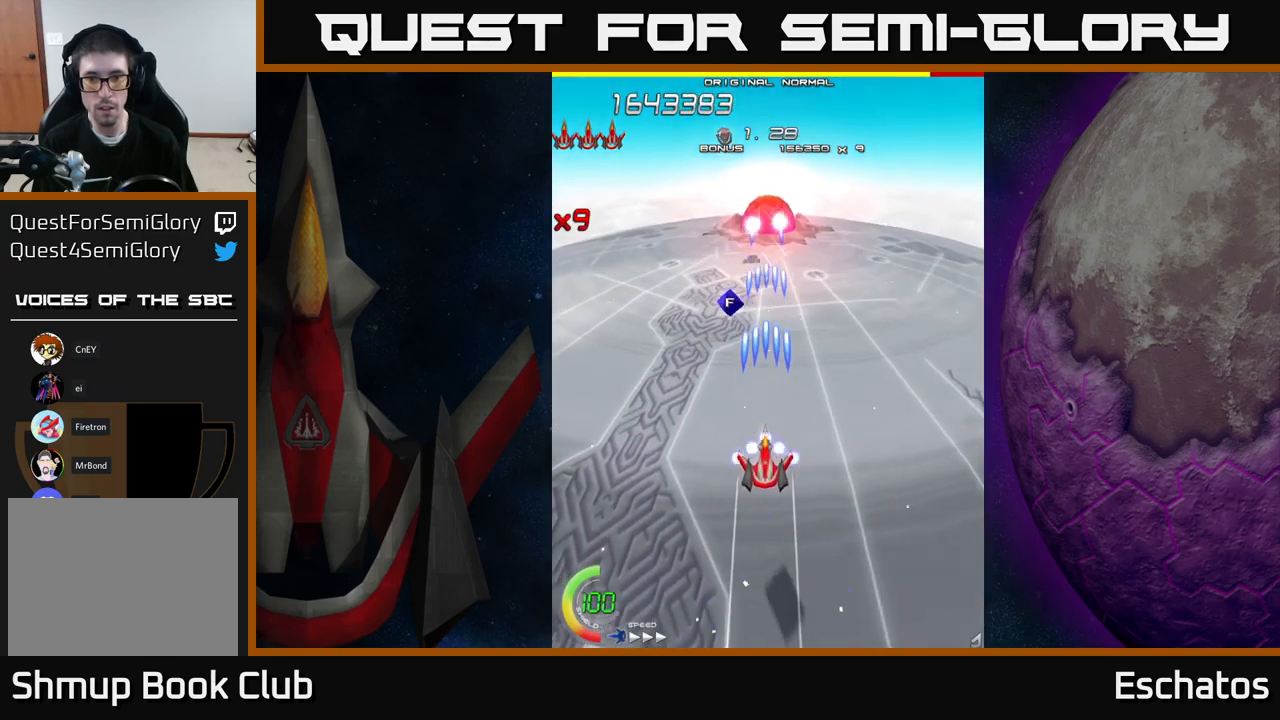
{"buttons": ["X", "DPAD_UP", "DPAD_RIGHT"], "right_stick": "center", "events": [[366, "DPAD_UP", "down"], [466, "DPAD_RIGHT", "down"]]}
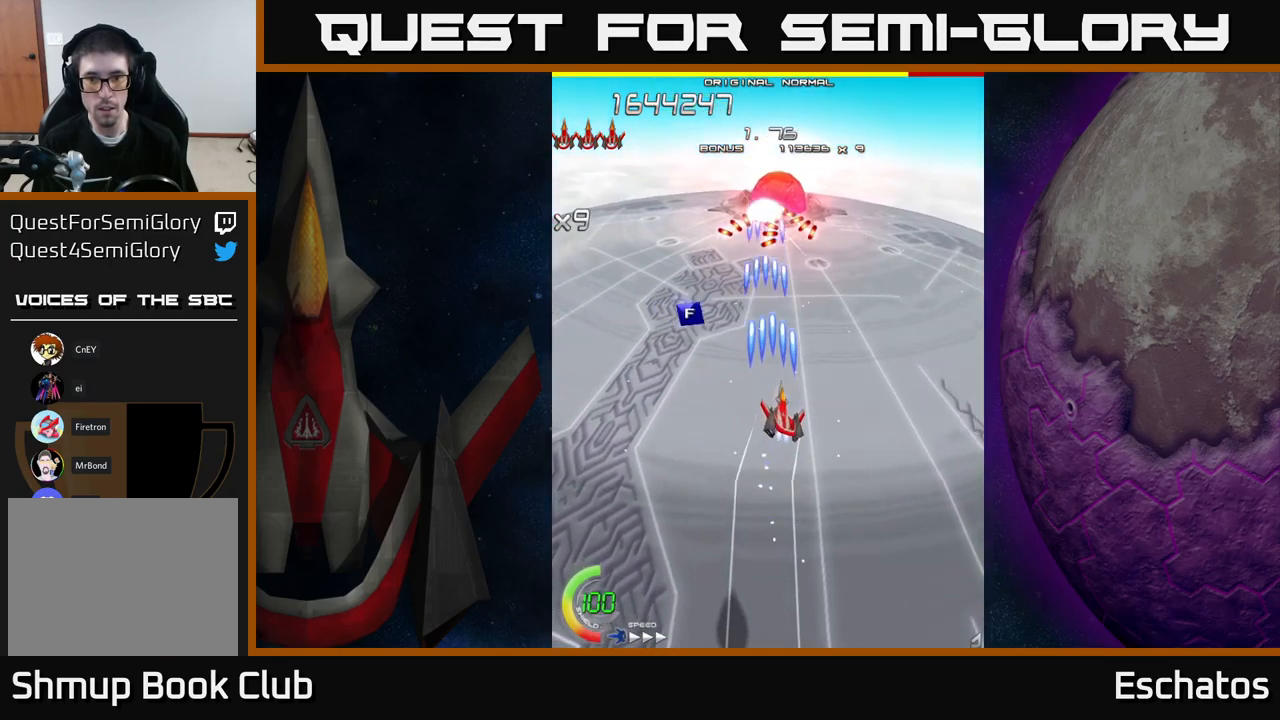
{"buttons": ["X", "DPAD_LEFT"], "right_stick": "center", "events": [[83, "DPAD_RIGHT", "up"], [116, "DPAD_UP", "up"], [250, "DPAD_RIGHT", "down"], [266, "DPAD_UP", "down"], [366, "DPAD_RIGHT", "up"], [416, "DPAD_LEFT", "down"], [466, "DPAD_UP", "up"]]}
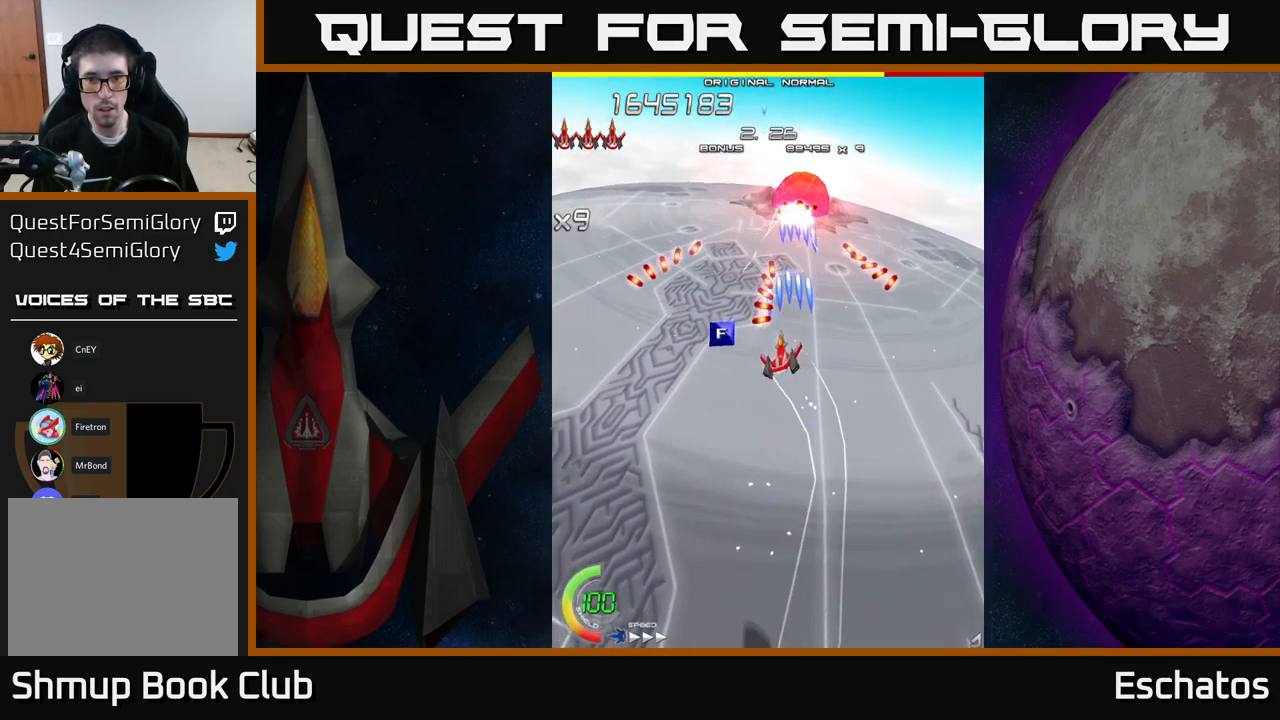
{"buttons": ["X", "DPAD_DOWN", "DPAD_LEFT"], "right_stick": "center", "events": [[233, "DPAD_UP", "down"], [266, "DPAD_LEFT", "up"], [300, "DPAD_RIGHT", "down"], [366, "DPAD_UP", "up"], [416, "DPAD_DOWN", "down"], [433, "DPAD_RIGHT", "up"], [466, "DPAD_LEFT", "down"]]}
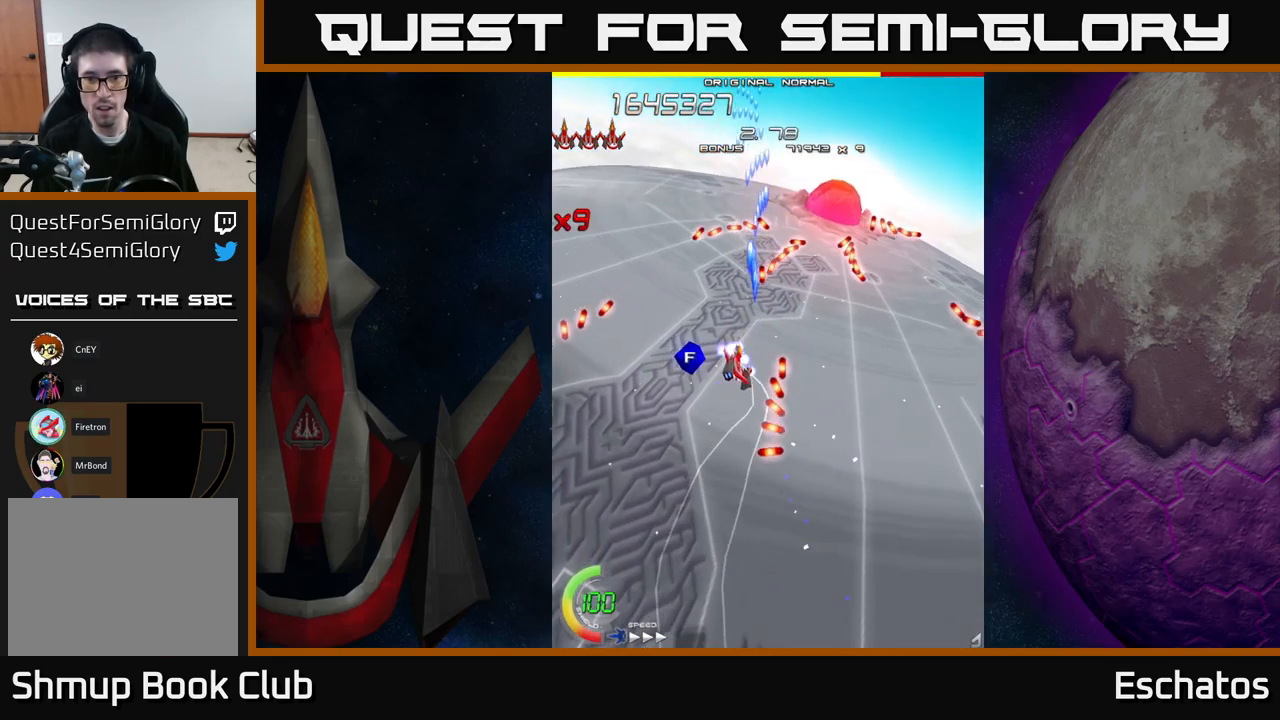
{"buttons": ["A", "DPAD_UP", "DPAD_RIGHT"], "right_stick": "center", "events": [[50, "DPAD_DOWN", "up"], [166, "DPAD_LEFT", "up"], [200, "DPAD_RIGHT", "down"], [216, "A", "down"], [266, "X", "up"], [400, "DPAD_UP", "down"]]}
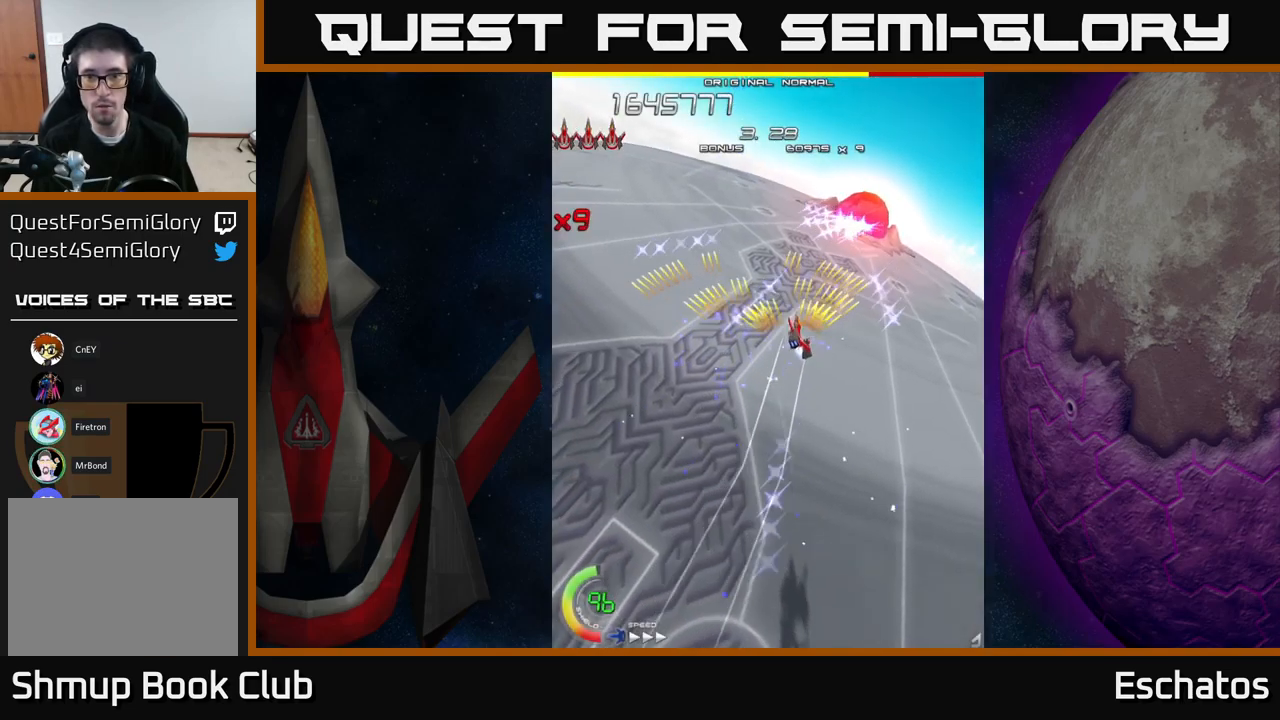
{"buttons": ["X", "DPAD_RIGHT"], "right_stick": "center", "events": [[50, "X", "down"], [116, "DPAD_UP", "up"], [183, "A", "up"]]}
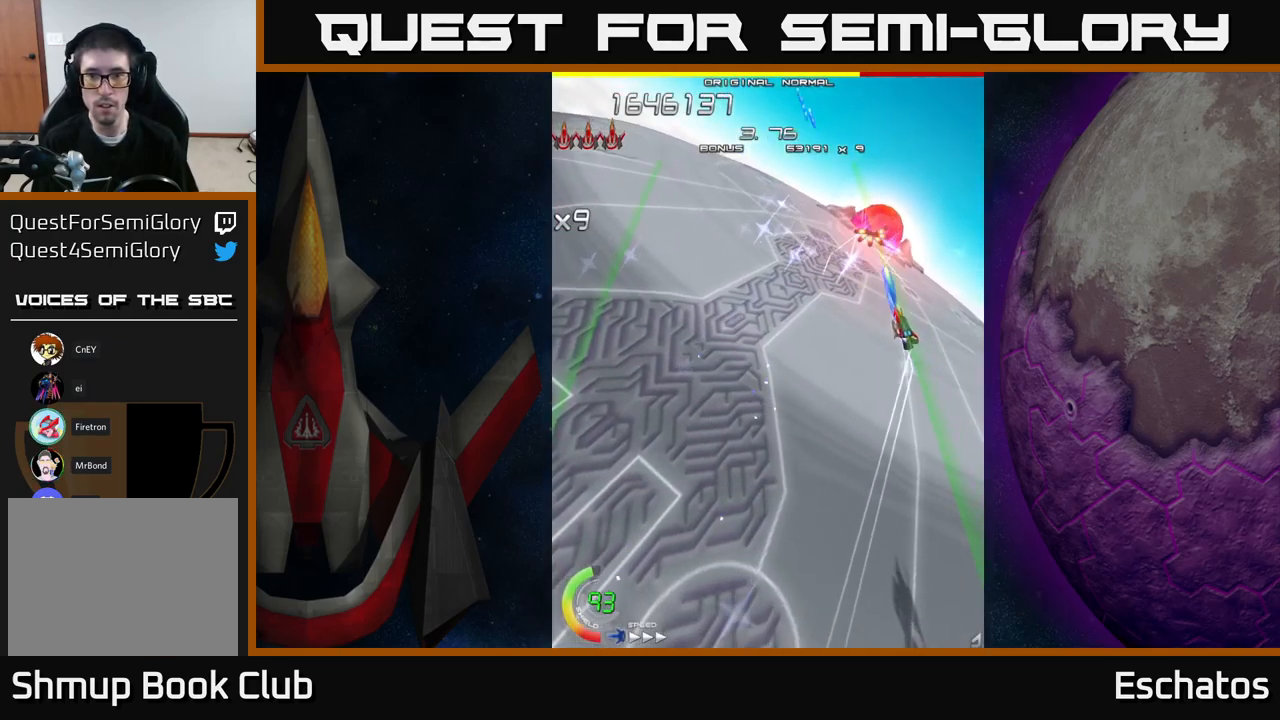
{"buttons": ["X", "DPAD_RIGHT"], "right_stick": "center", "events": [[133, "DPAD_UP", "down"], [183, "DPAD_UP", "up"]]}
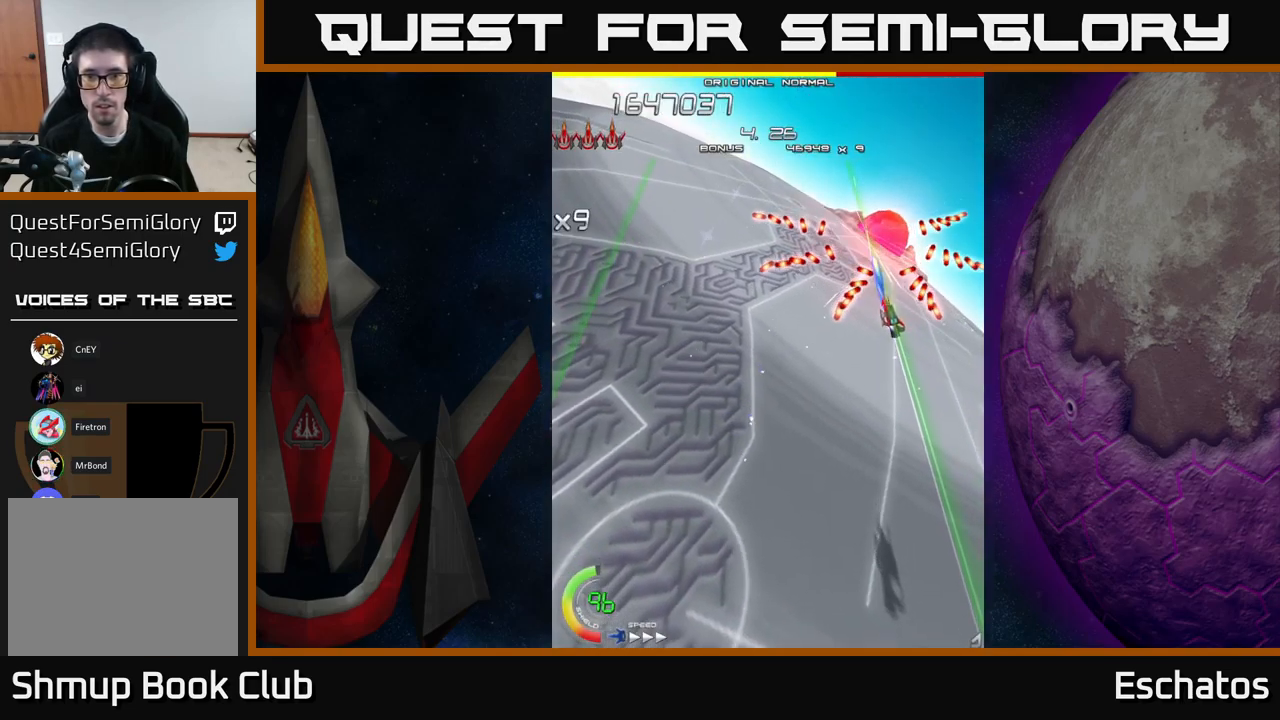
{"buttons": ["X", "DPAD_DOWN", "DPAD_RIGHT"], "right_stick": "center", "events": [[416, "DPAD_DOWN", "down"]]}
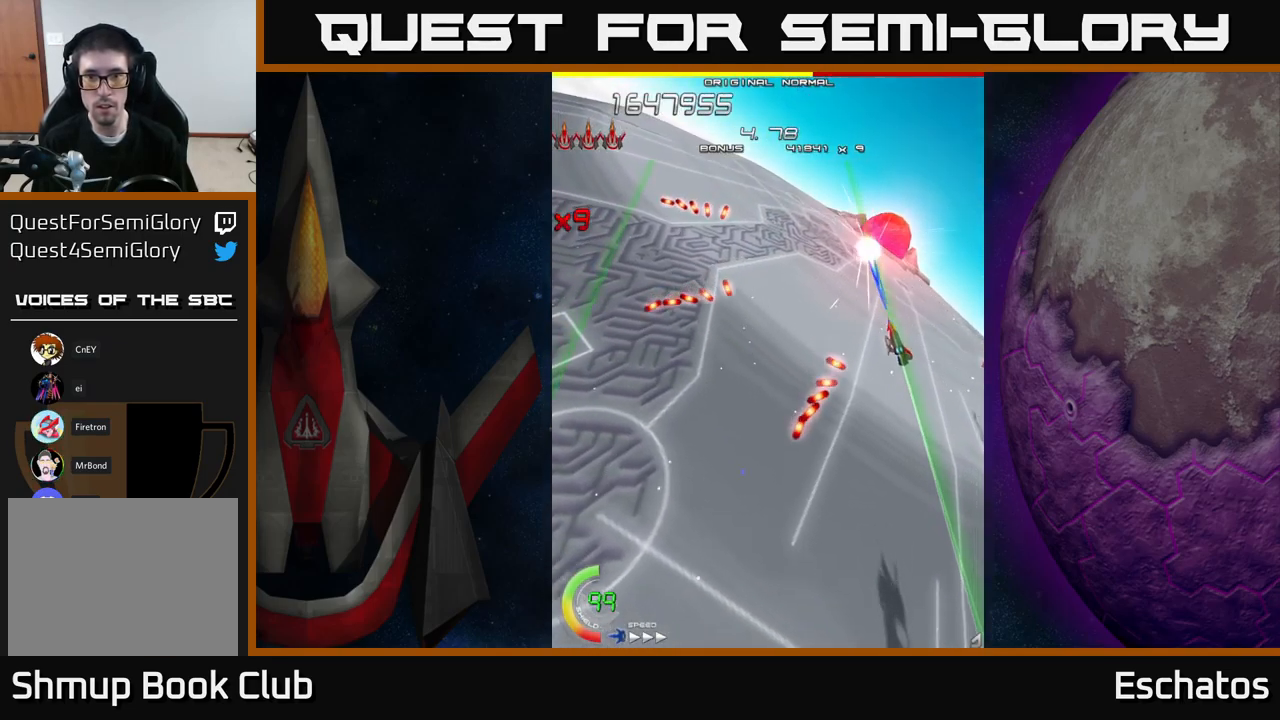
{"buttons": ["X", "DPAD_RIGHT"], "right_stick": "center", "events": [[66, "DPAD_DOWN", "up"]]}
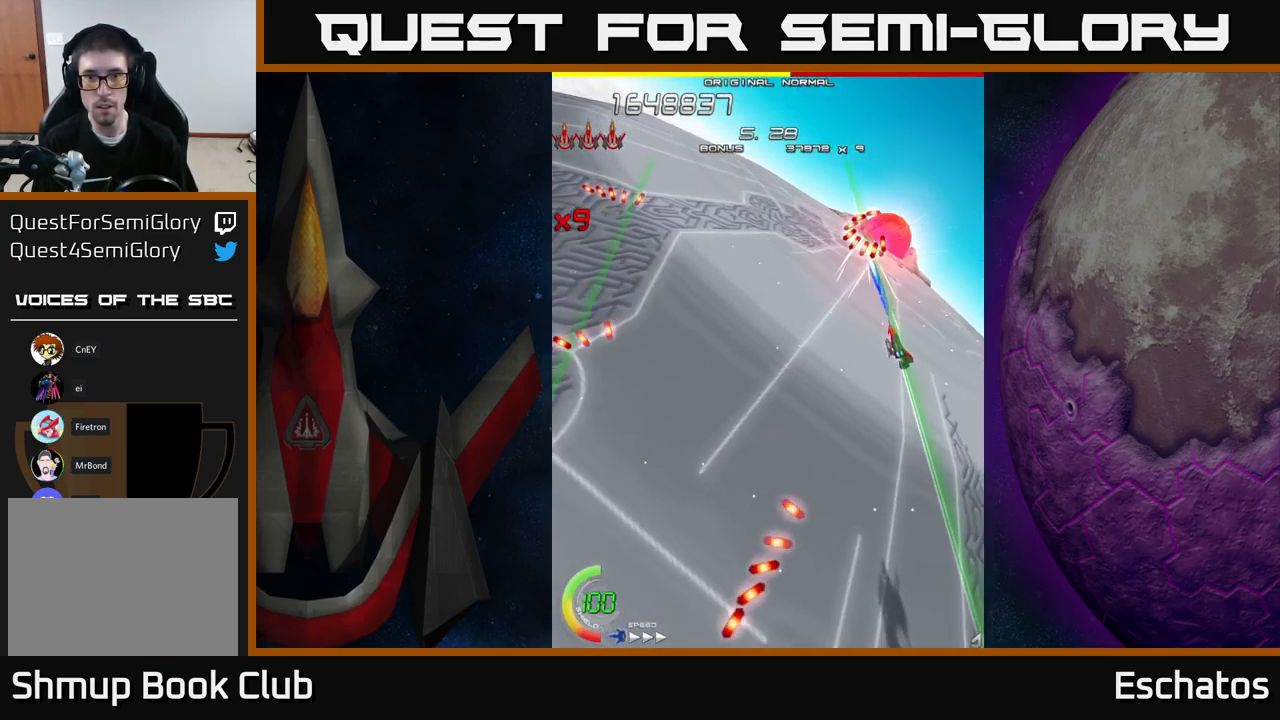
{"buttons": ["X", "DPAD_DOWN", "DPAD_RIGHT"], "right_stick": "center", "events": [[200, "DPAD_DOWN", "down"], [316, "DPAD_DOWN", "up"], [433, "DPAD_DOWN", "down"]]}
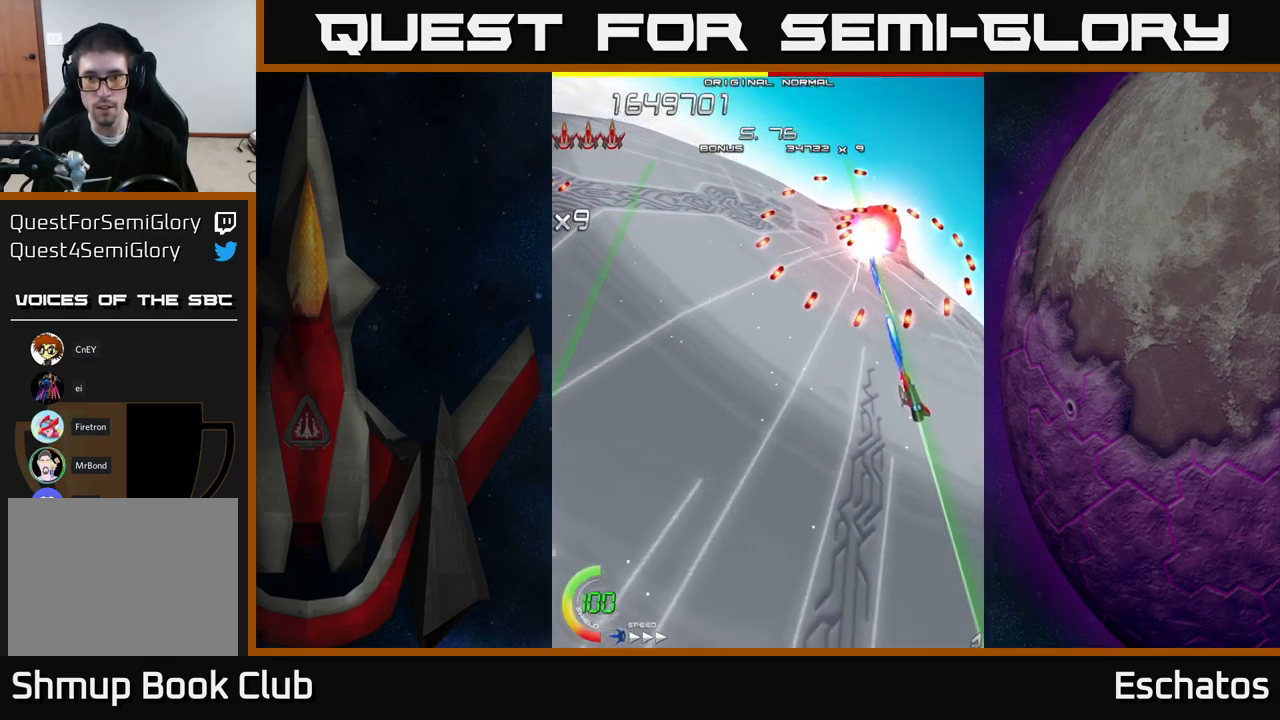
{"buttons": ["X", "DPAD_DOWN", "DPAD_RIGHT"], "right_stick": "center", "events": []}
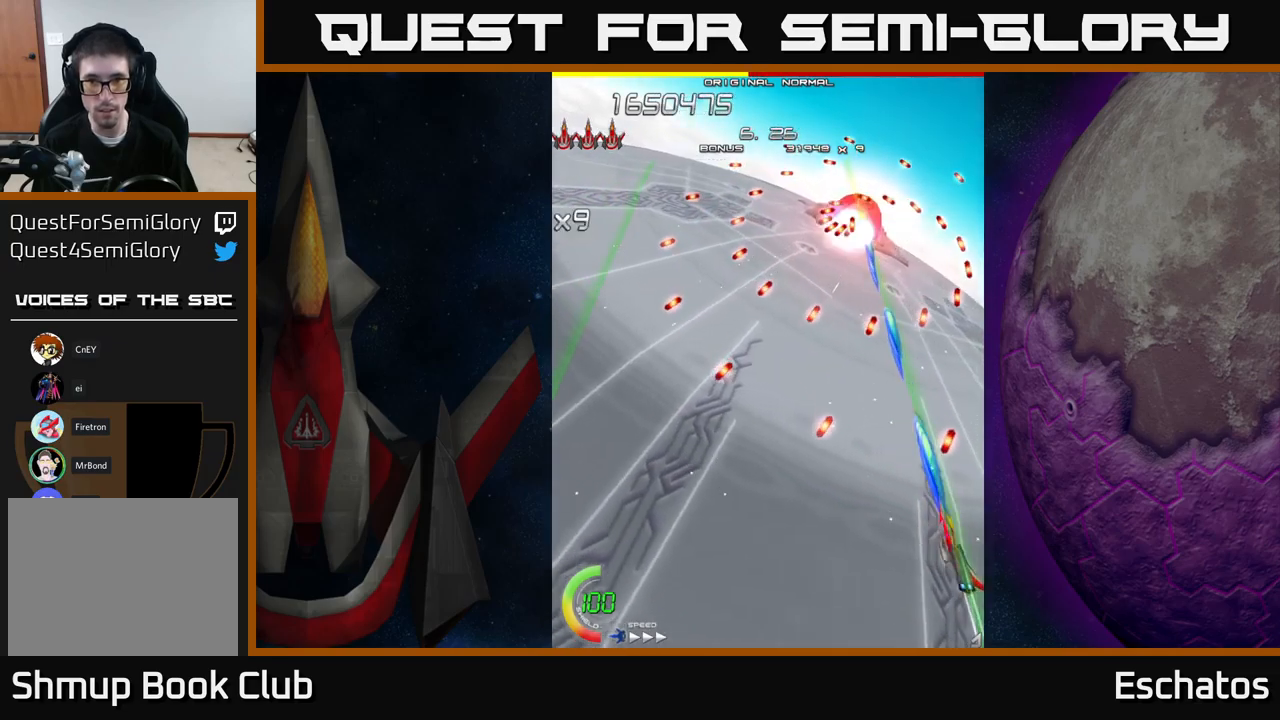
{"buttons": ["X", "DPAD_UP"], "right_stick": "center", "events": [[33, "DPAD_RIGHT", "up"], [83, "DPAD_LEFT", "down"], [100, "DPAD_DOWN", "up"], [150, "DPAD_UP", "down"], [233, "DPAD_LEFT", "up"], [300, "DPAD_LEFT", "down"], [467, "DPAD_LEFT", "up"]]}
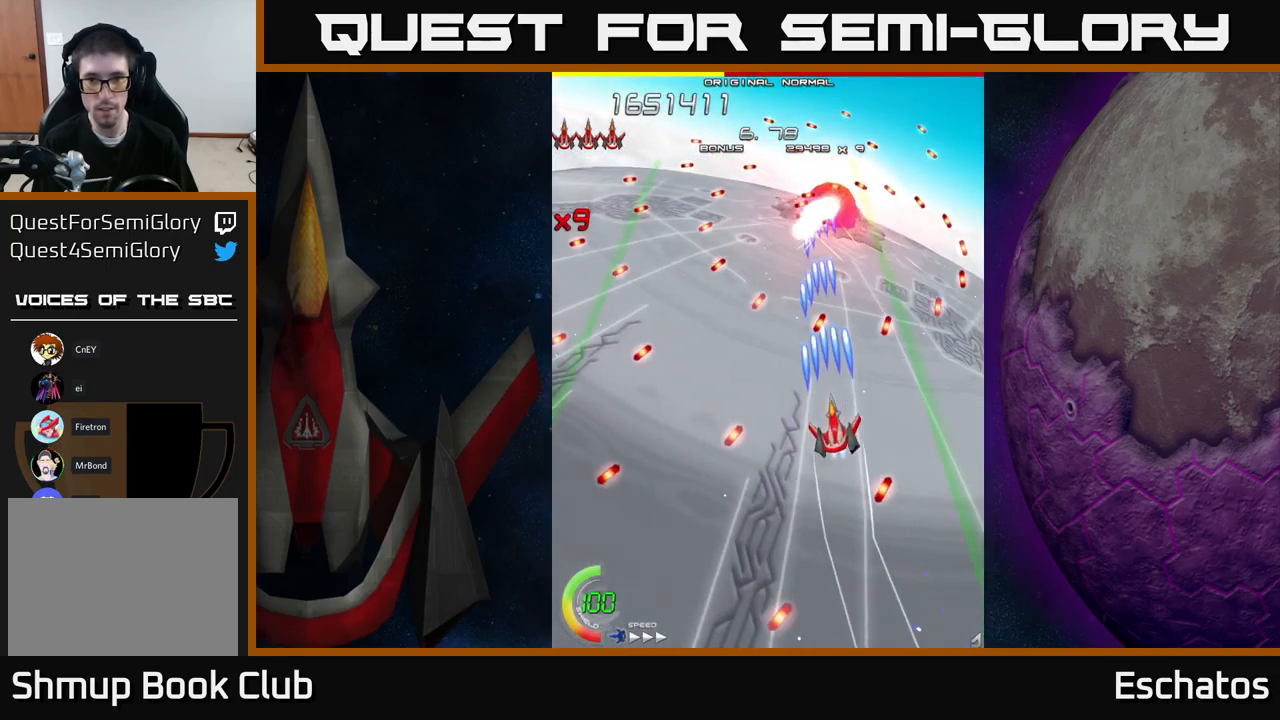
{"buttons": ["X", "DPAD_UP", "DPAD_LEFT"], "right_stick": "center", "events": [[50, "DPAD_UP", "up"], [417, "DPAD_LEFT", "down"], [417, "DPAD_UP", "down"]]}
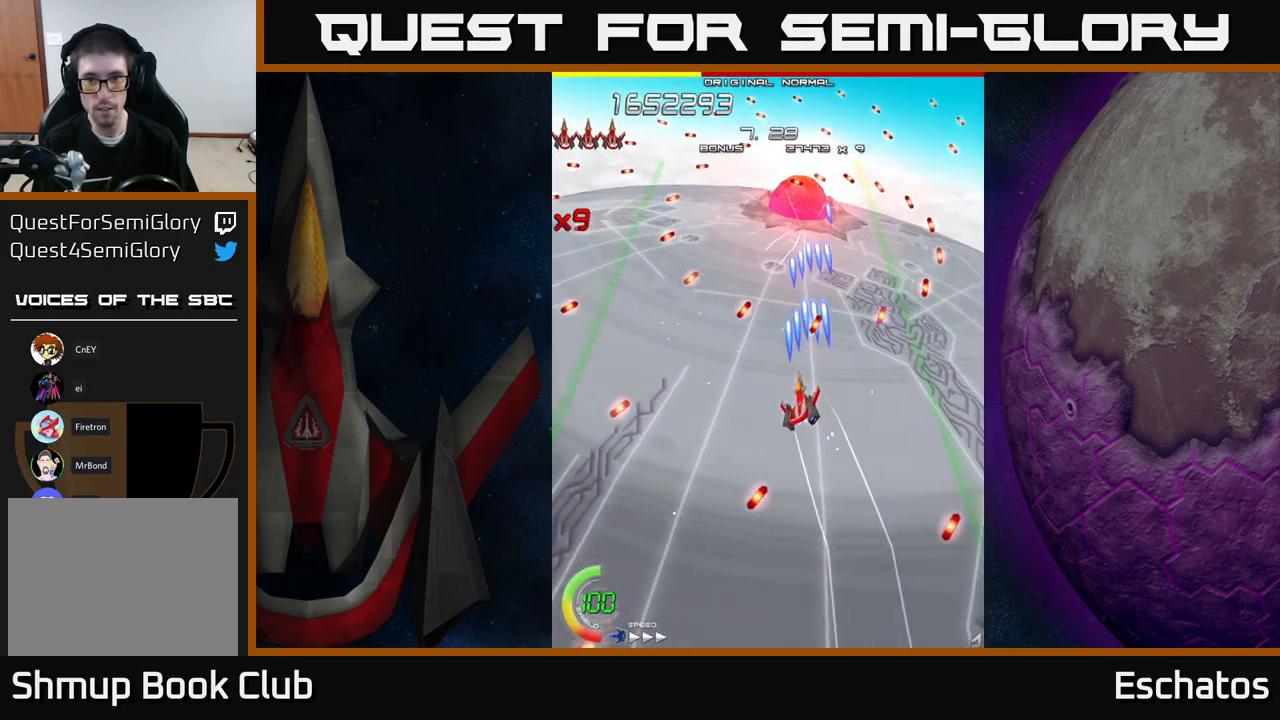
{"buttons": ["X", "DPAD_LEFT"], "right_stick": "center", "events": [[17, "DPAD_UP", "up"], [50, "DPAD_LEFT", "up"], [150, "DPAD_LEFT", "down"], [233, "DPAD_LEFT", "up"], [333, "DPAD_LEFT", "down"], [383, "DPAD_LEFT", "up"], [500, "DPAD_LEFT", "down"]]}
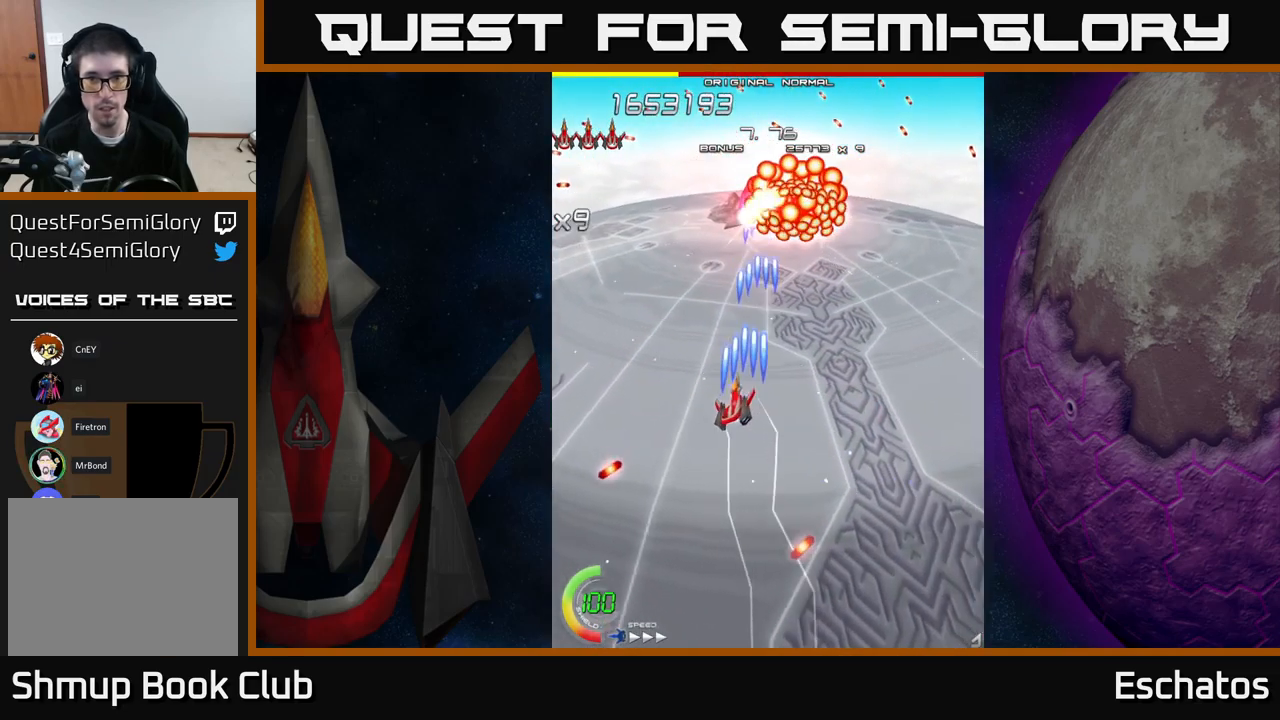
{"buttons": ["X"], "right_stick": "center", "events": [[67, "DPAD_LEFT", "up"], [150, "DPAD_LEFT", "down"], [233, "DPAD_LEFT", "up"], [350, "DPAD_LEFT", "down"], [467, "DPAD_LEFT", "up"]]}
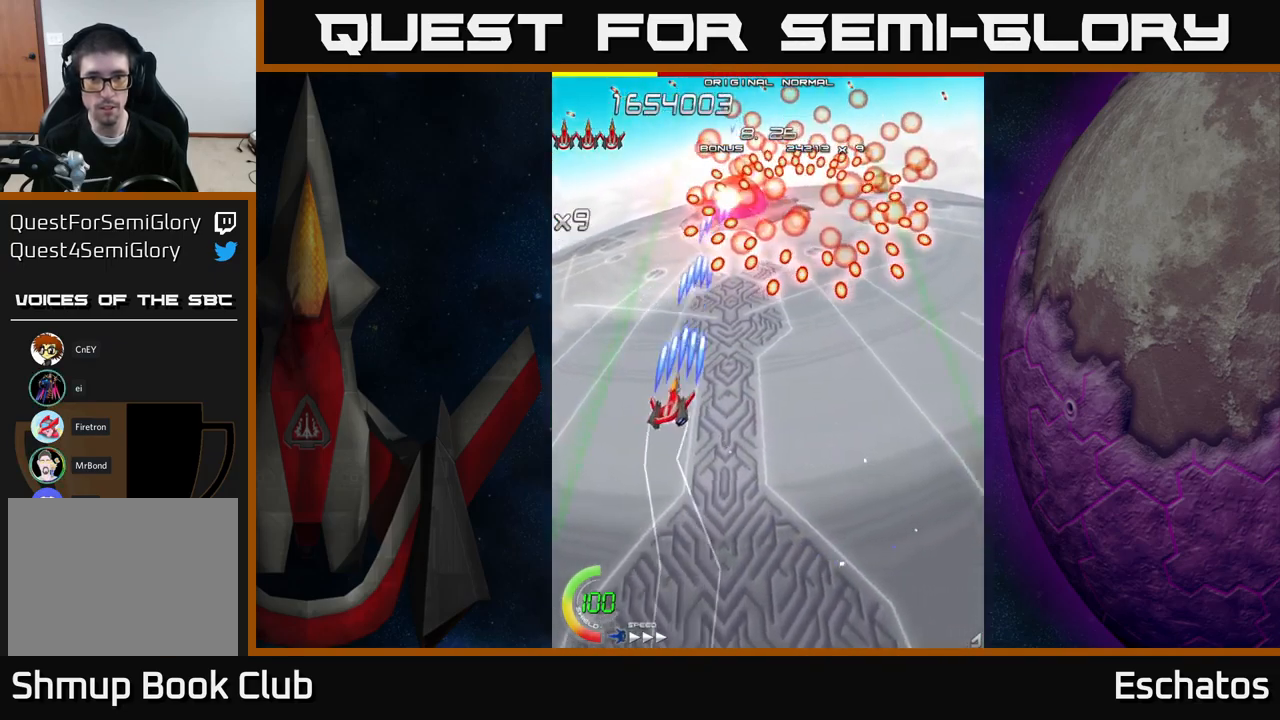
{"buttons": ["X", "DPAD_UP", "DPAD_LEFT"], "right_stick": "center", "events": [[67, "DPAD_LEFT", "down"], [167, "DPAD_LEFT", "up"], [233, "DPAD_LEFT", "down"], [267, "DPAD_UP", "down"]]}
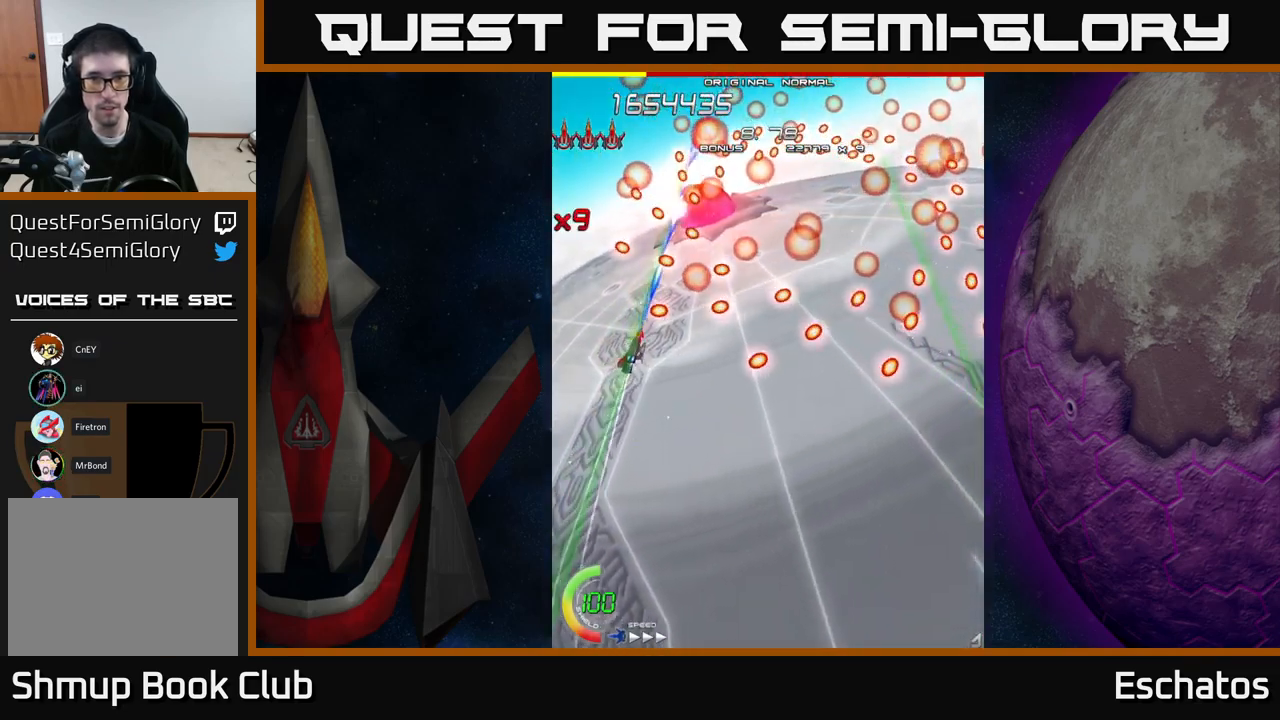
{"buttons": ["X", "DPAD_LEFT"], "right_stick": "center", "events": [[33, "DPAD_UP", "up"], [233, "DPAD_DOWN", "down"], [283, "DPAD_DOWN", "up"]]}
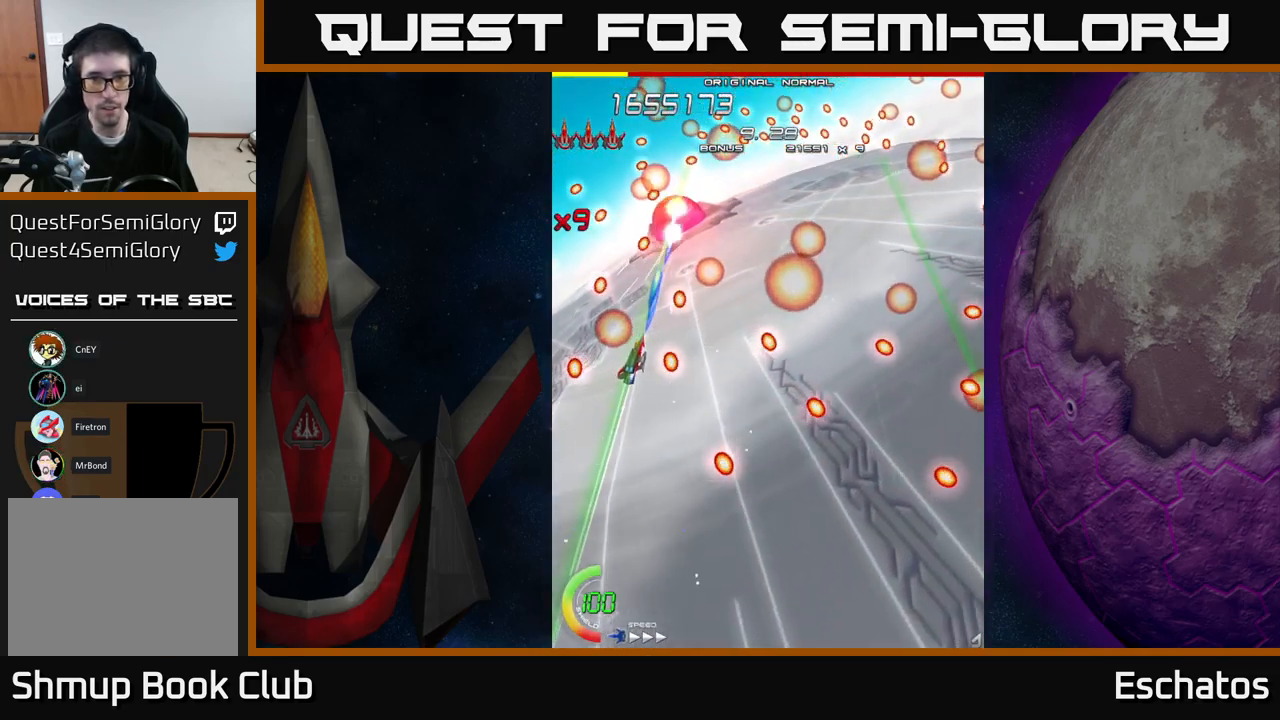
{"buttons": ["X", "DPAD_UP", "DPAD_LEFT"], "right_stick": "center", "events": [[33, "DPAD_UP", "down"]]}
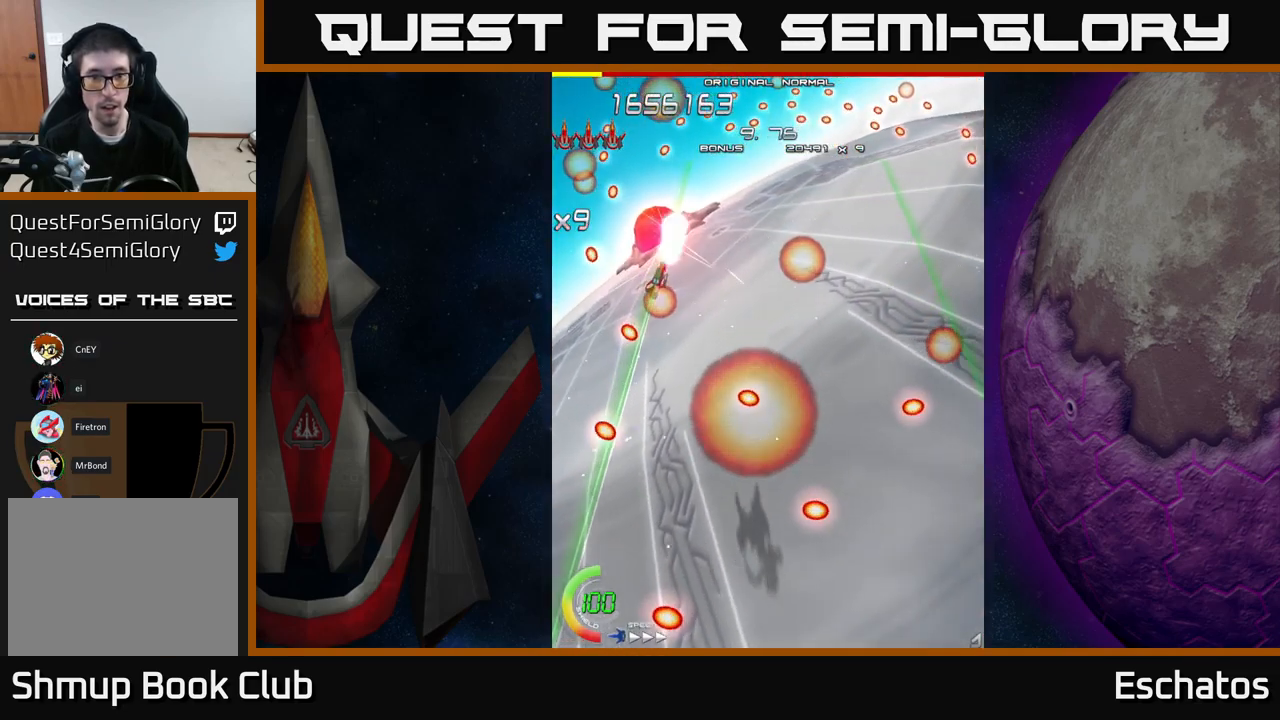
{"buttons": ["X", "DPAD_LEFT"], "right_stick": "center", "events": [[183, "DPAD_UP", "up"]]}
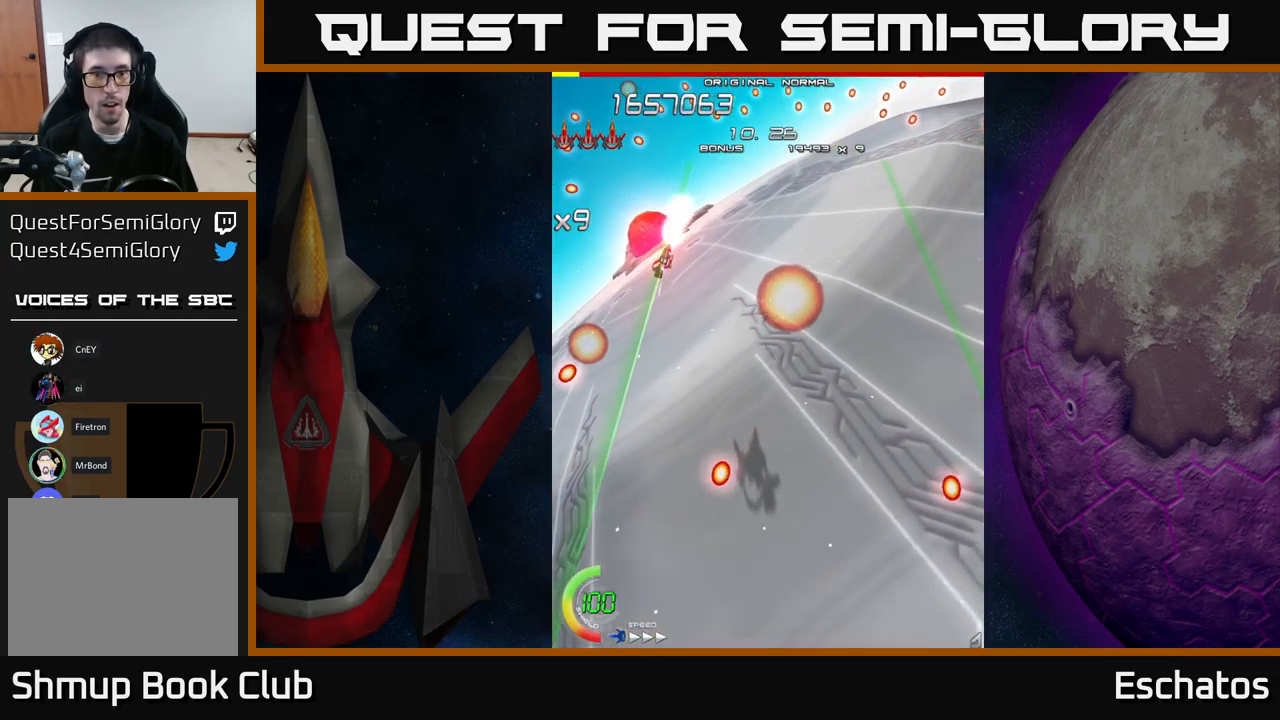
{"buttons": ["X", "DPAD_LEFT"], "right_stick": "center", "events": []}
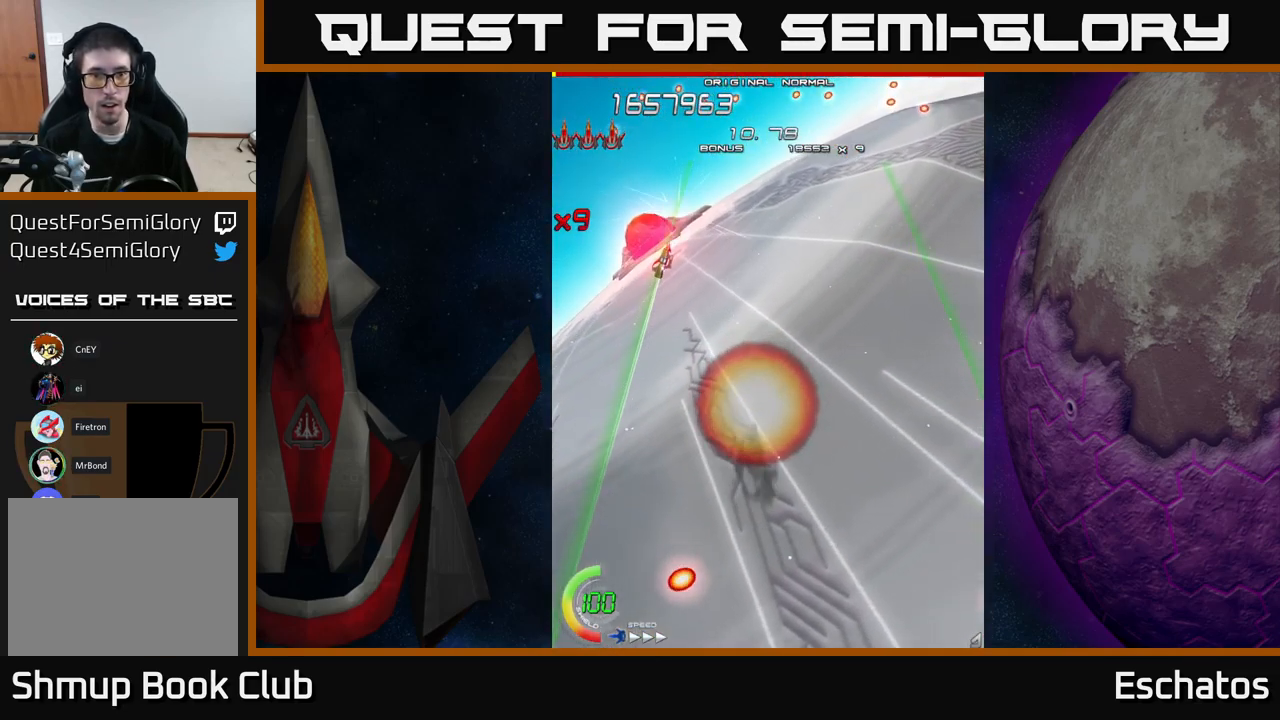
{"buttons": ["A", "X", "DPAD_UP"], "right_stick": "center", "events": [[484, "DPAD_UP", "down"], [500, "A", "down"], [500, "DPAD_LEFT", "up"]]}
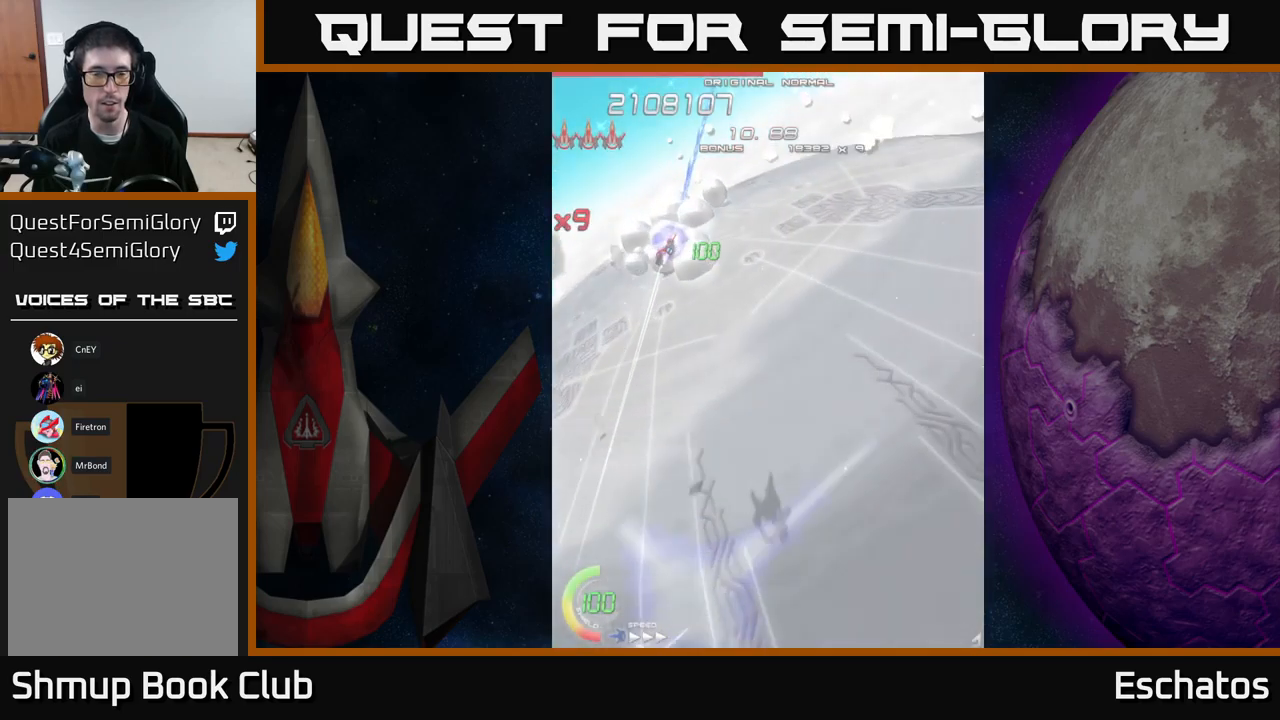
{"buttons": ["A", "DPAD_DOWN", "DPAD_RIGHT"], "right_stick": "center", "events": [[34, "X", "up"], [134, "DPAD_RIGHT", "down"], [167, "DPAD_UP", "up"], [434, "DPAD_DOWN", "down"]]}
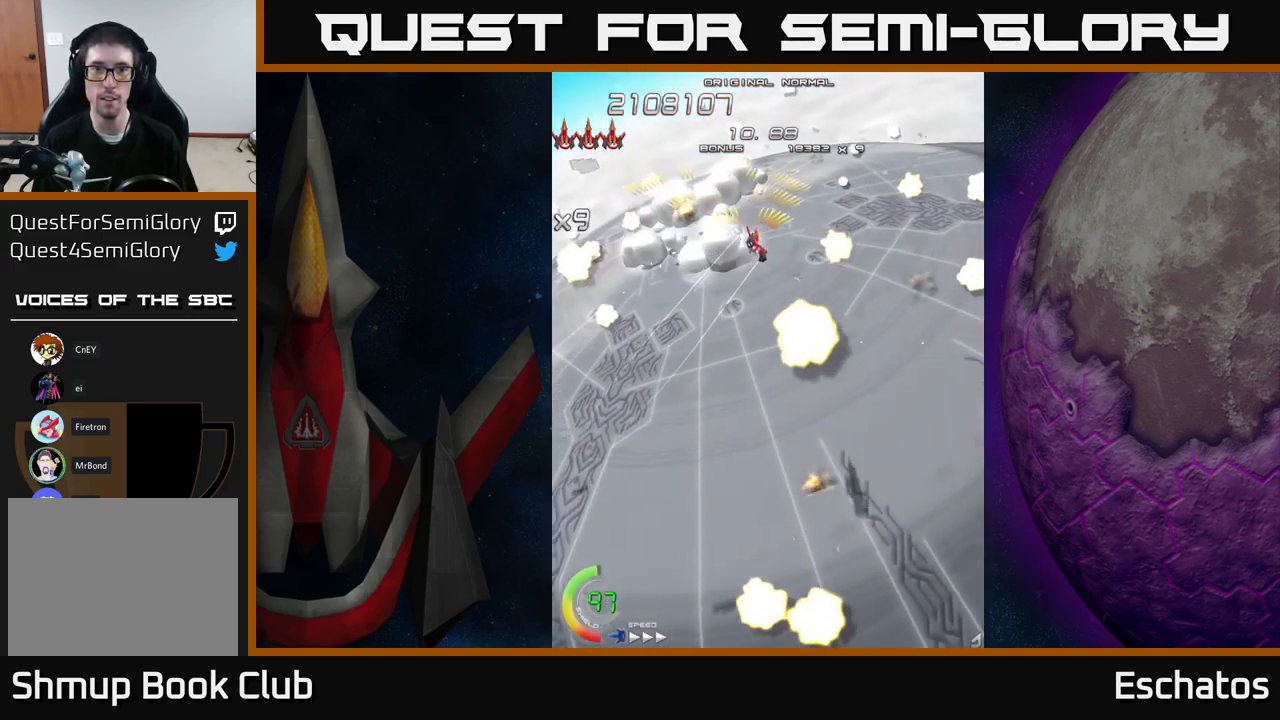
{"buttons": ["A", "DPAD_DOWN"], "right_stick": "center", "events": [[134, "DPAD_RIGHT", "up"]]}
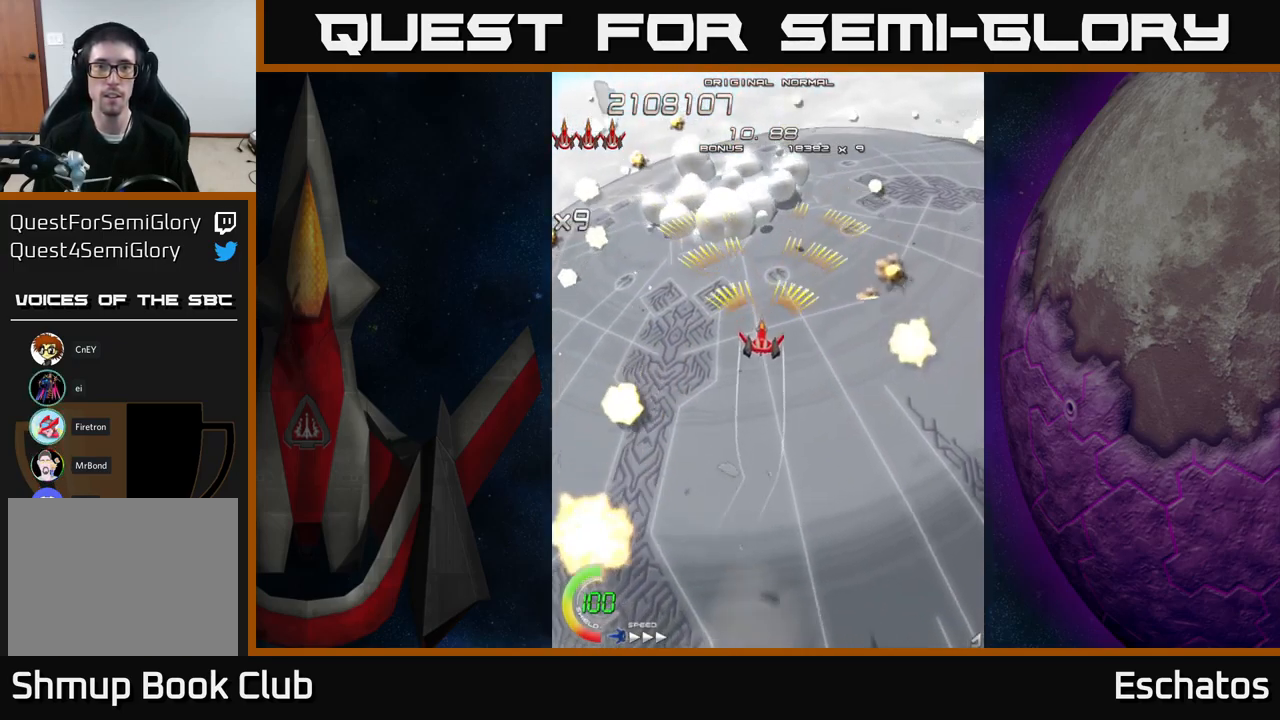
{"buttons": [], "right_stick": "center", "events": [[34, "DPAD_DOWN", "up"], [334, "A", "up"]]}